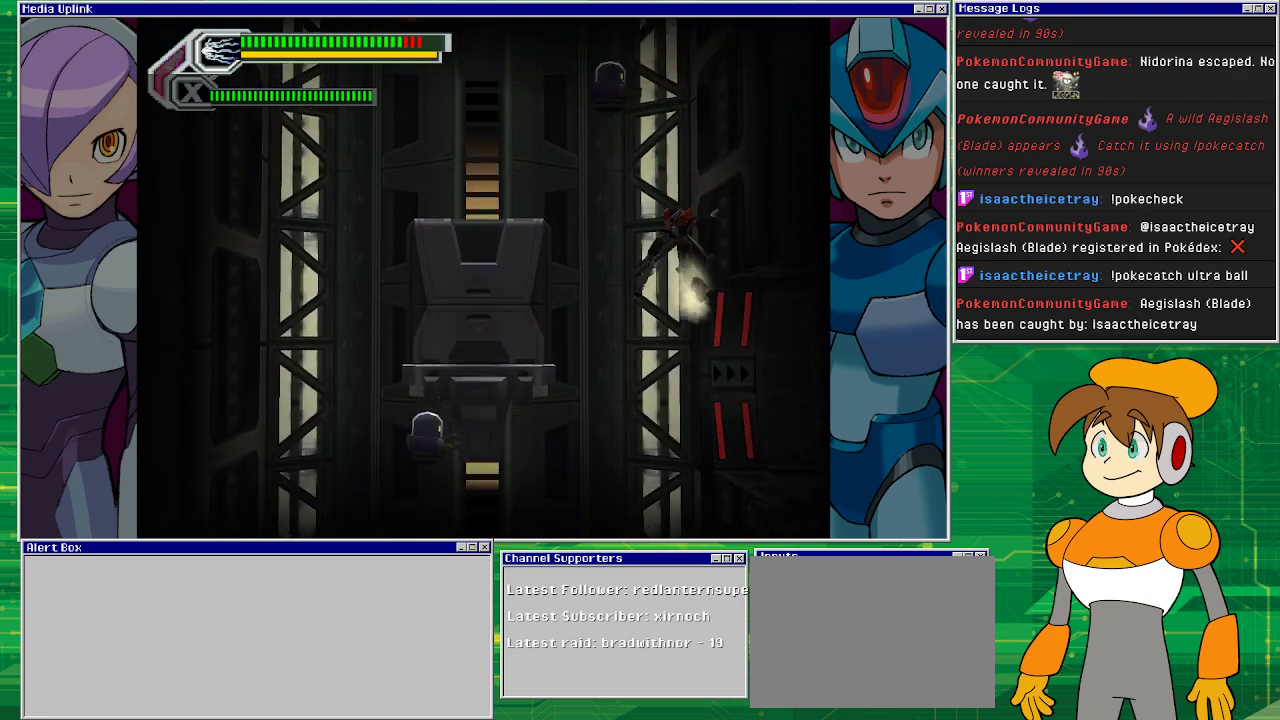
Gameplay with a controller (PlayStation layout); each line is a JSON object with the inputs held at the frame after it. "events" lists button and stick changes between this image and that frame as [ms after this image, input, new state], when the widget could be followed in between. Not read: L2 L3 R2 R3 right_stick.
{"buttons": [], "left_stick": "right", "events": []}
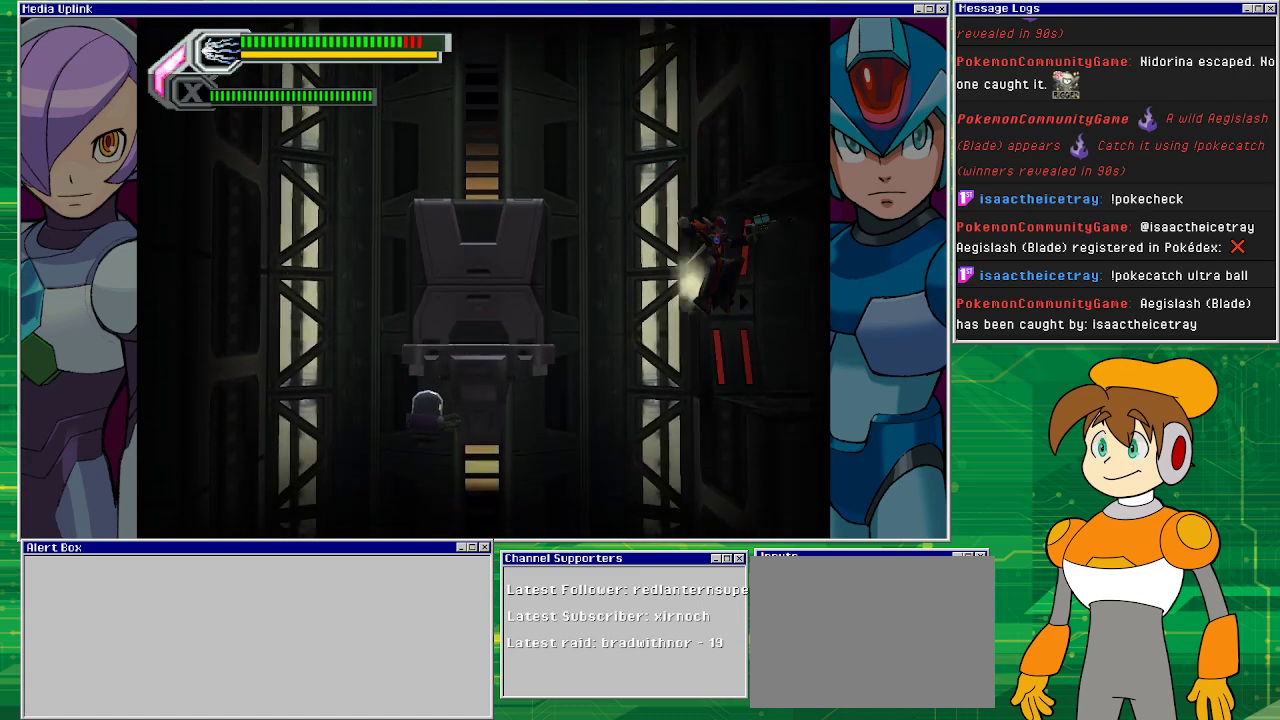
{"buttons": [], "left_stick": "right", "events": []}
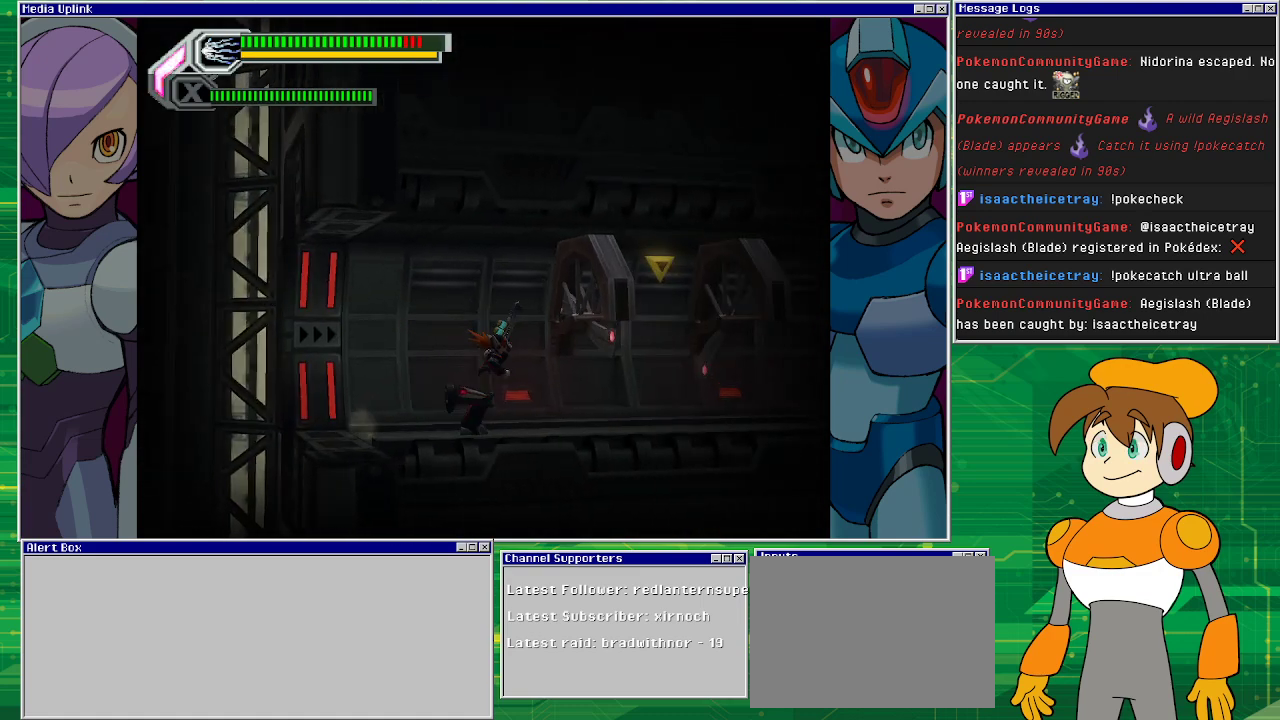
{"buttons": [], "left_stick": "left", "events": [[300, "left_stick", "center"], [500, "left_stick", "left"]]}
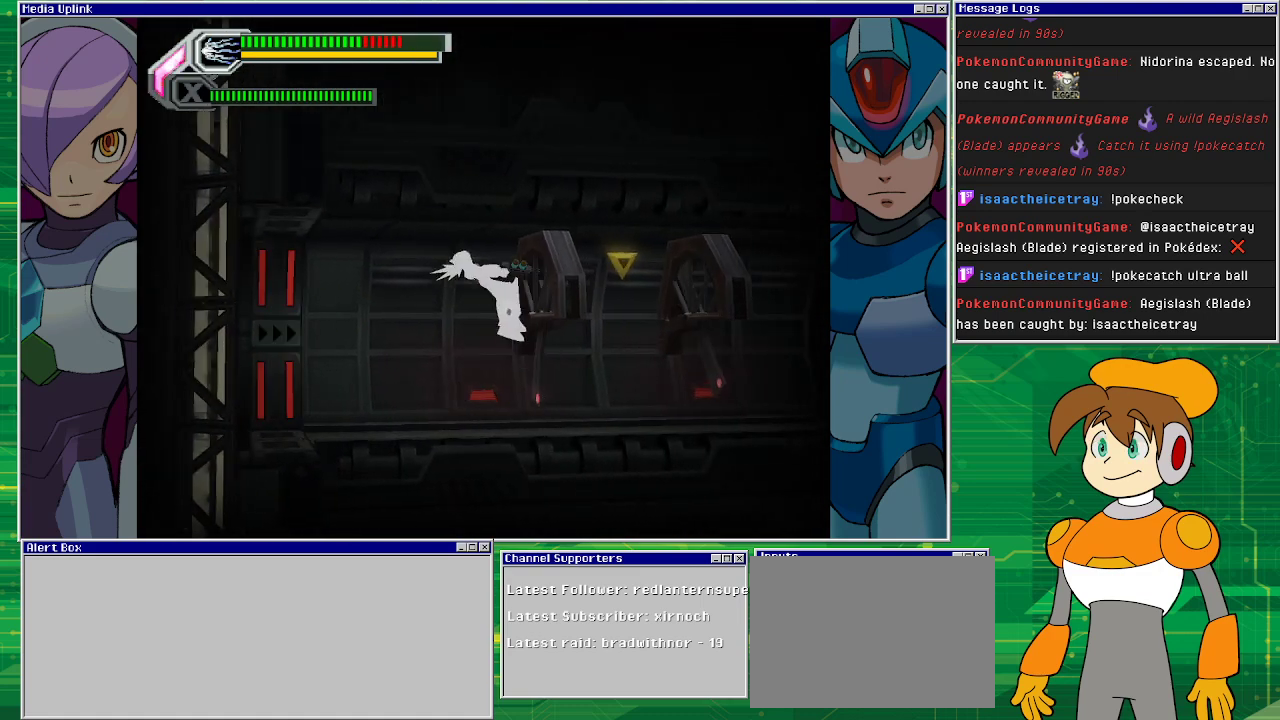
{"buttons": [], "left_stick": "left", "events": []}
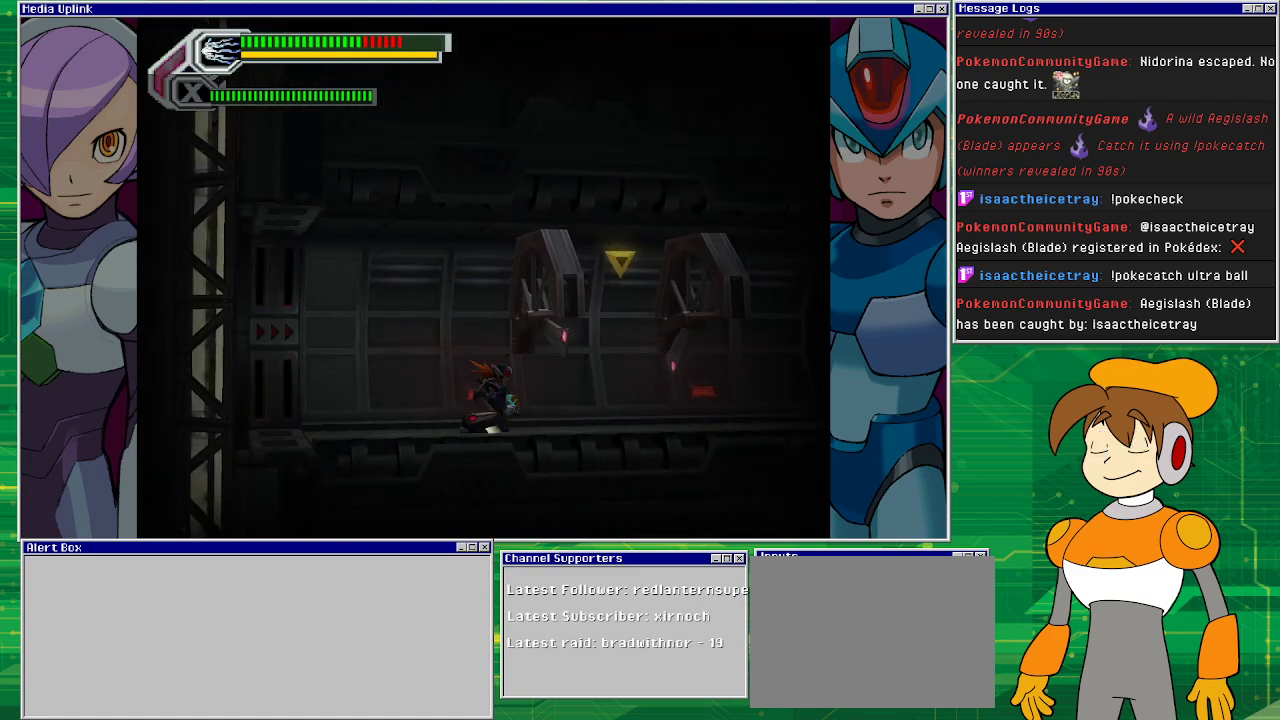
{"buttons": [], "left_stick": "left", "events": []}
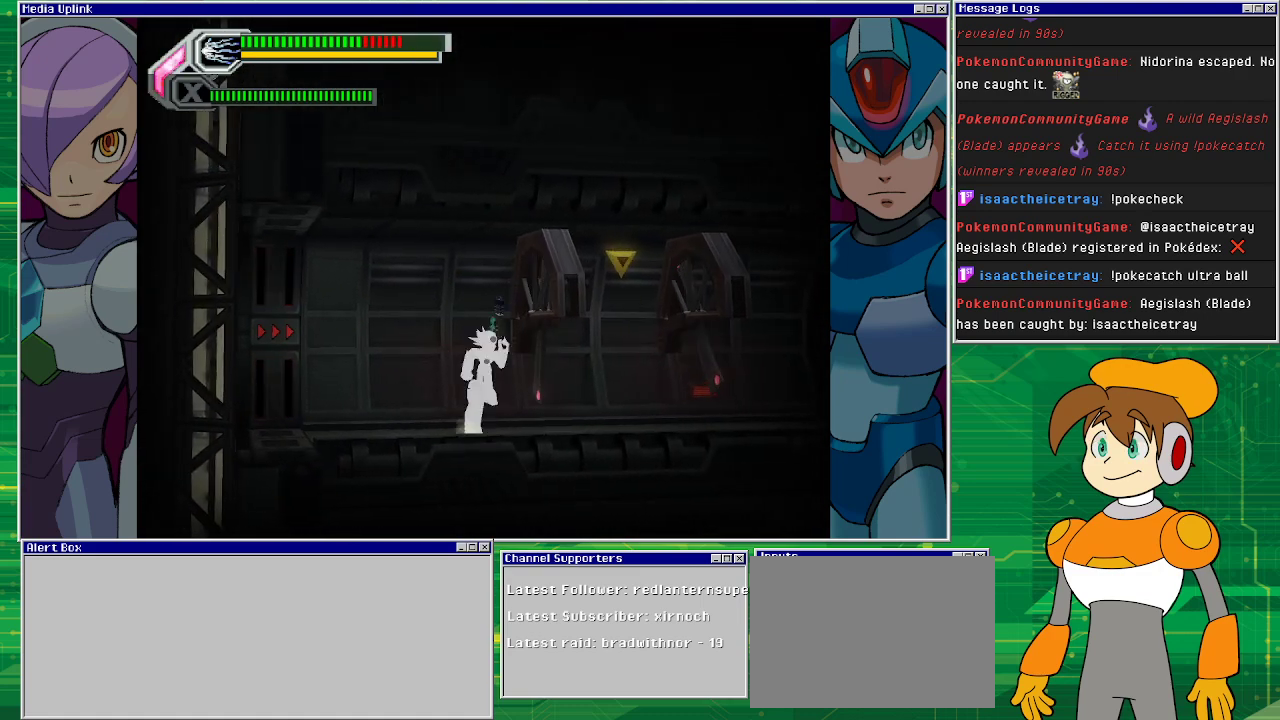
{"buttons": [], "left_stick": "center", "events": [[467, "left_stick", "center"]]}
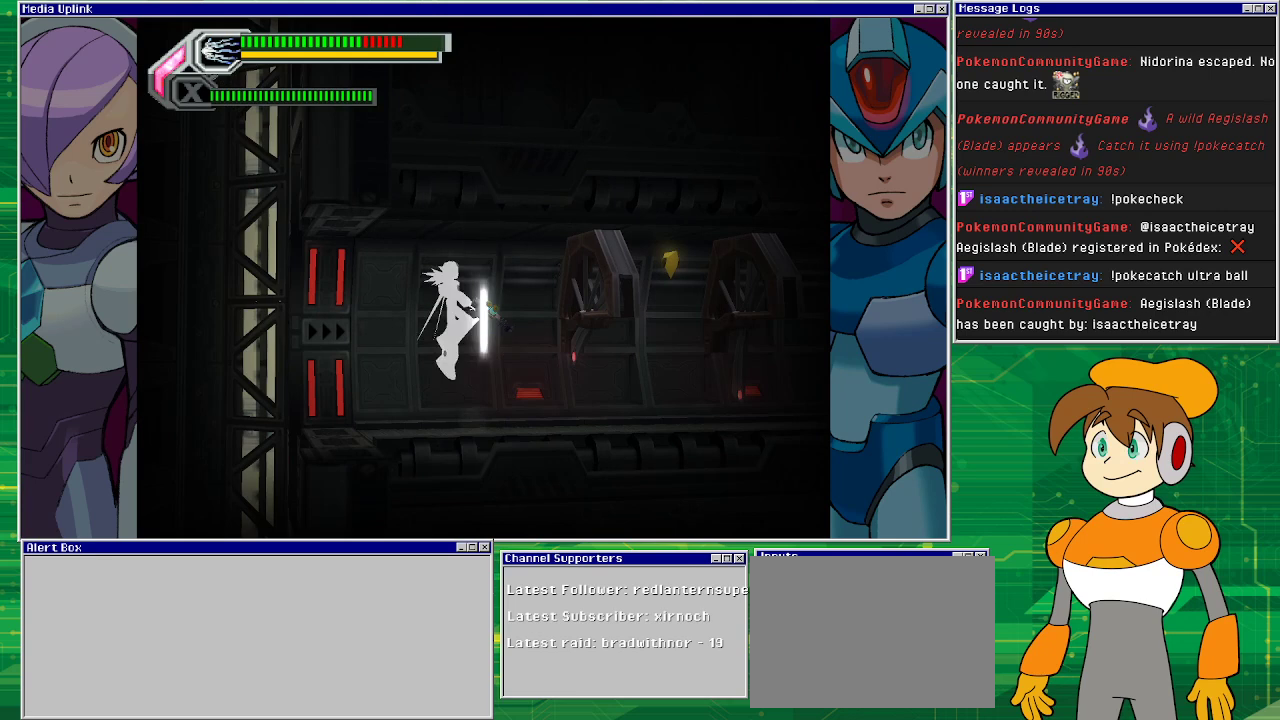
{"buttons": [], "left_stick": "center", "events": []}
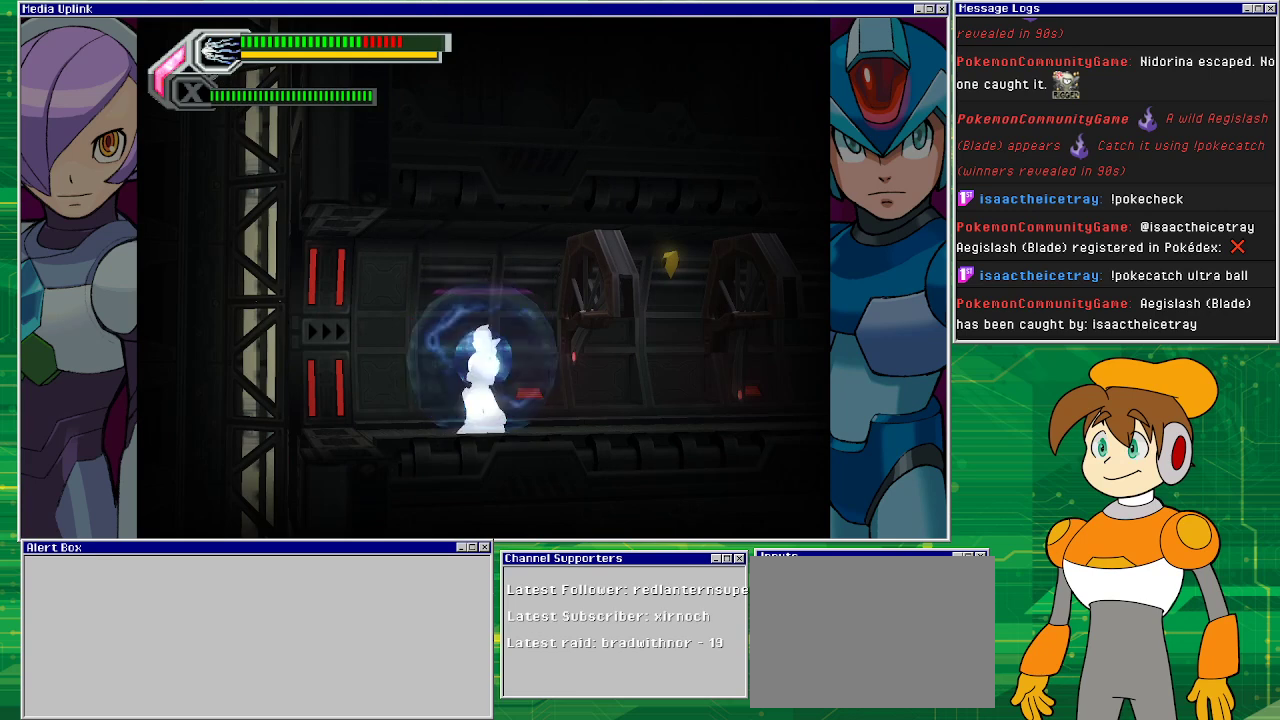
{"buttons": [], "left_stick": "right", "events": [[433, "left_stick", "right"]]}
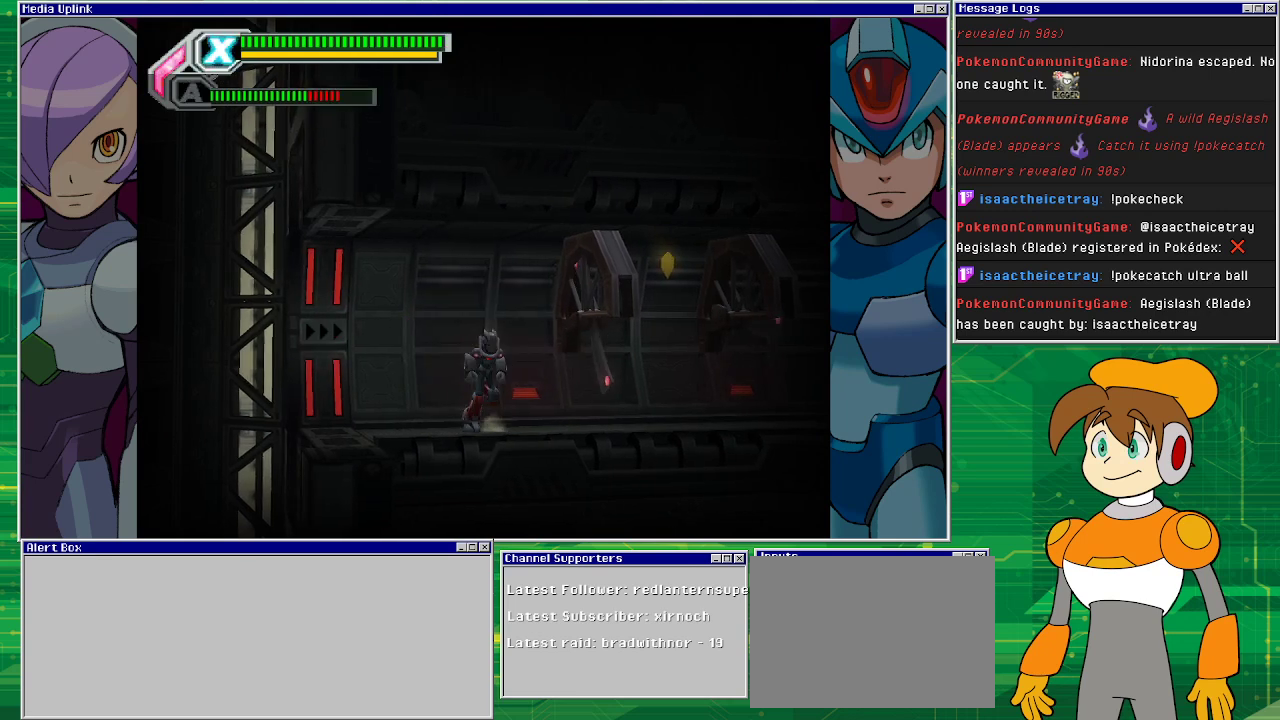
{"buttons": ["R1"], "left_stick": "right", "events": [[33, "left_stick", "center"], [467, "R1", "down"], [467, "left_stick", "right"]]}
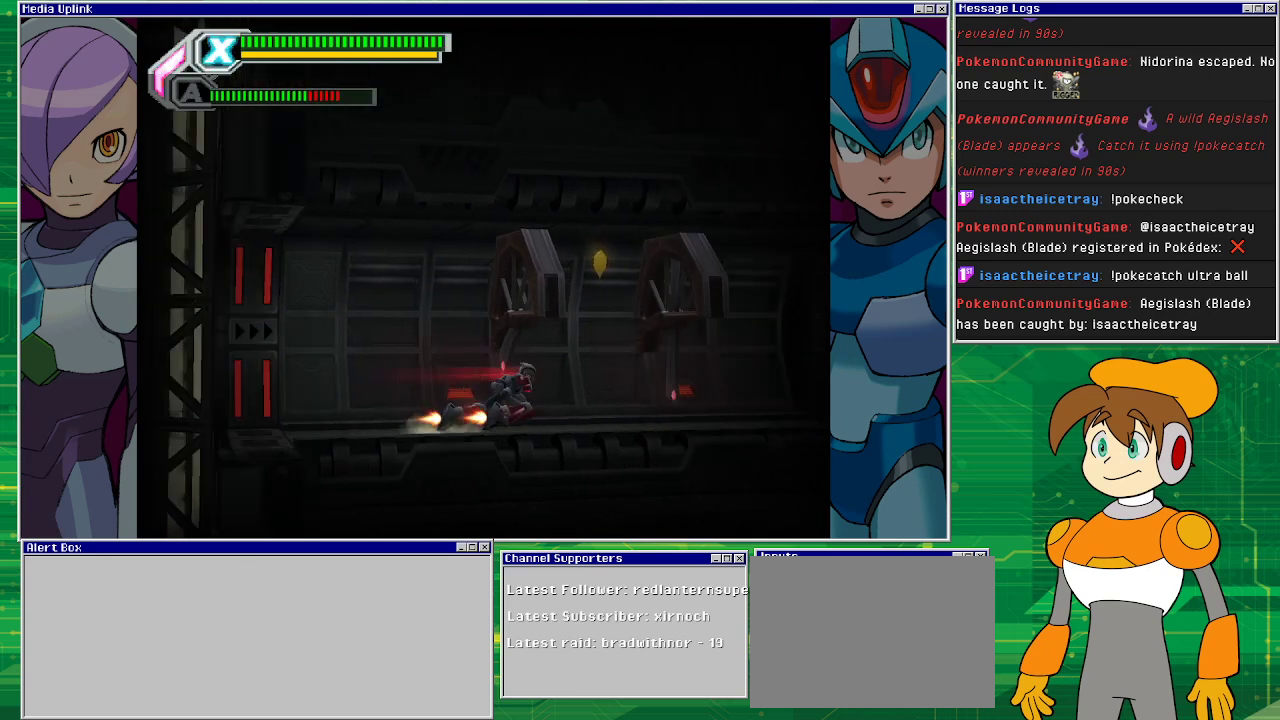
{"buttons": [], "left_stick": "center", "events": [[167, "R1", "up"], [267, "left_stick", "center"]]}
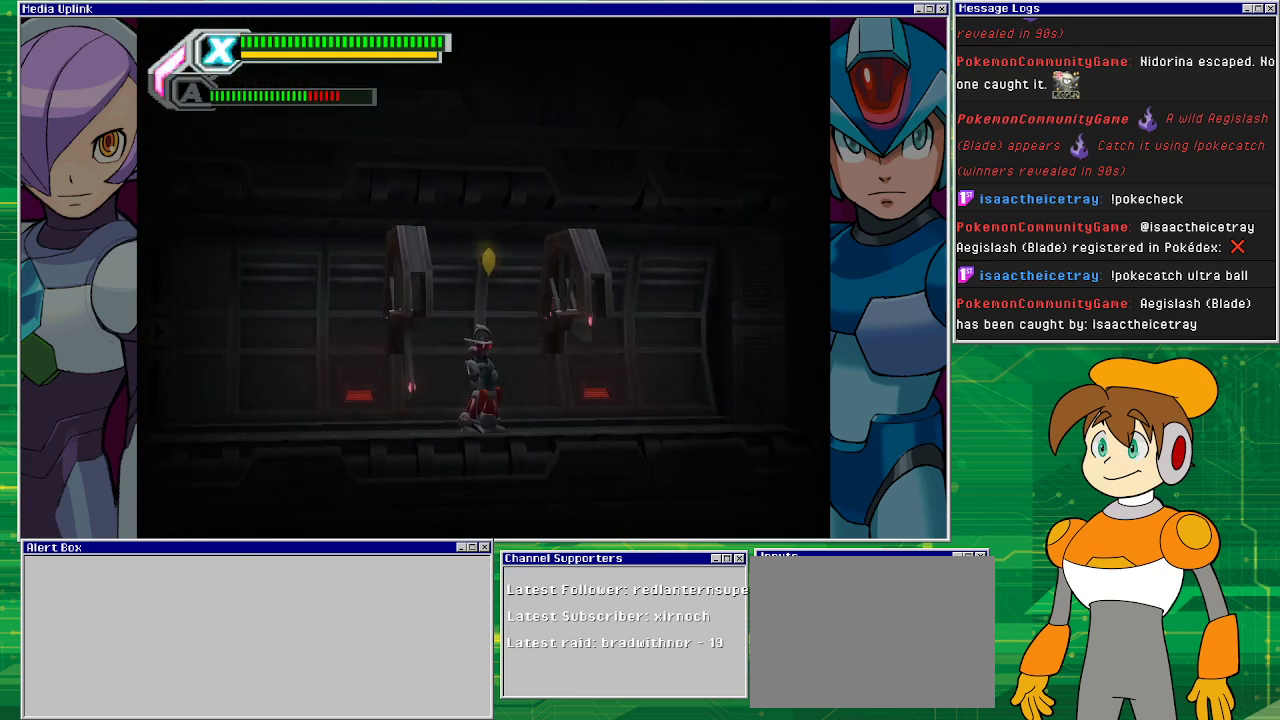
{"buttons": [], "left_stick": "center", "events": [[100, "CROSS", "down"], [233, "CROSS", "up"]]}
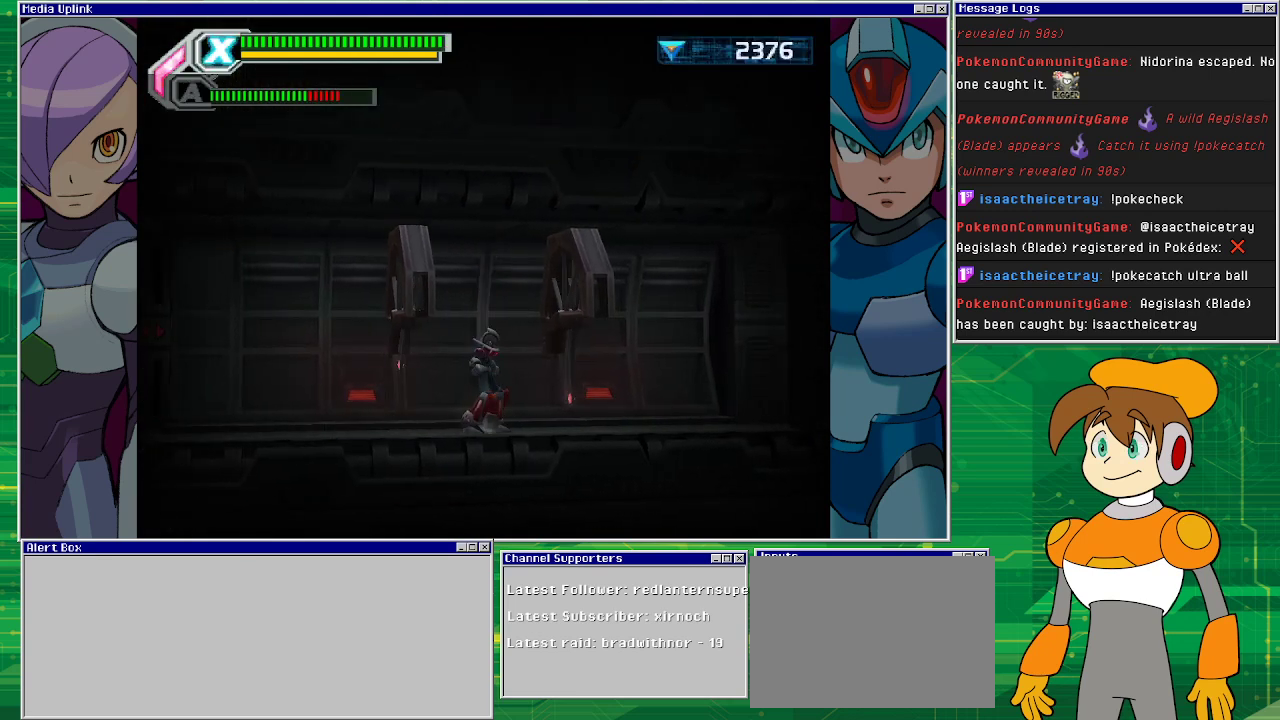
{"buttons": [], "left_stick": "center", "events": []}
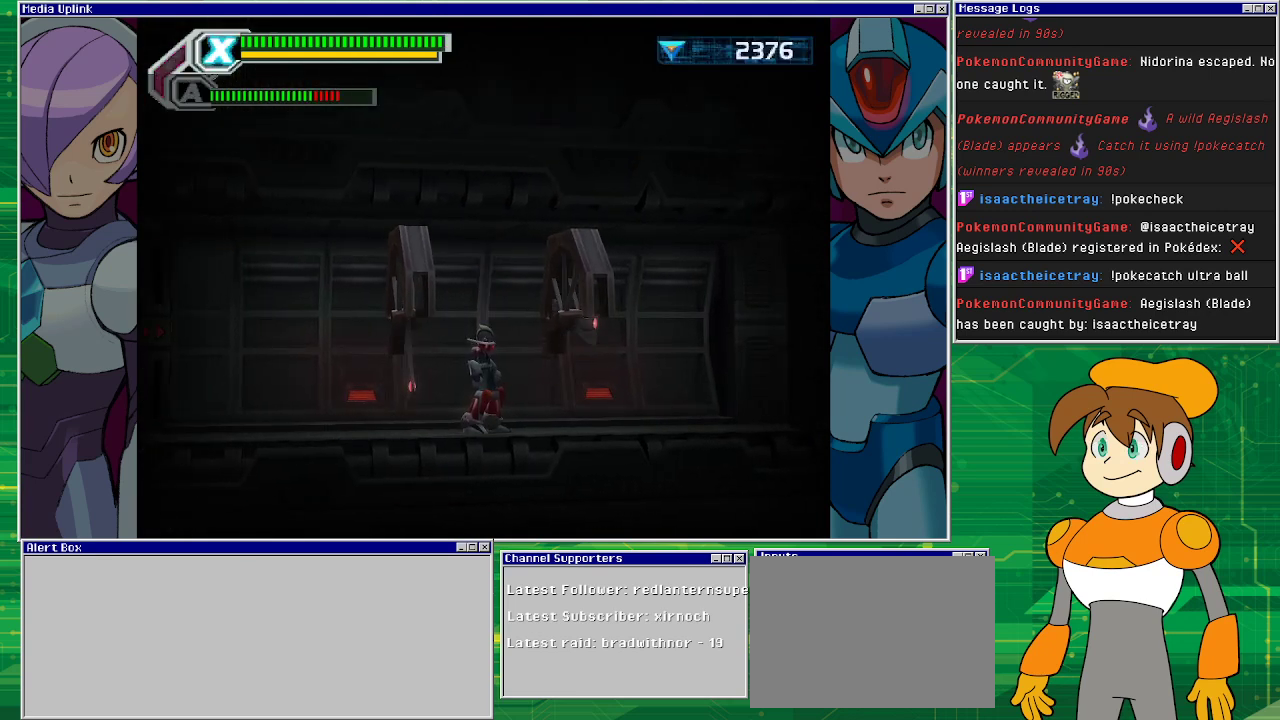
{"buttons": [], "left_stick": "center", "events": []}
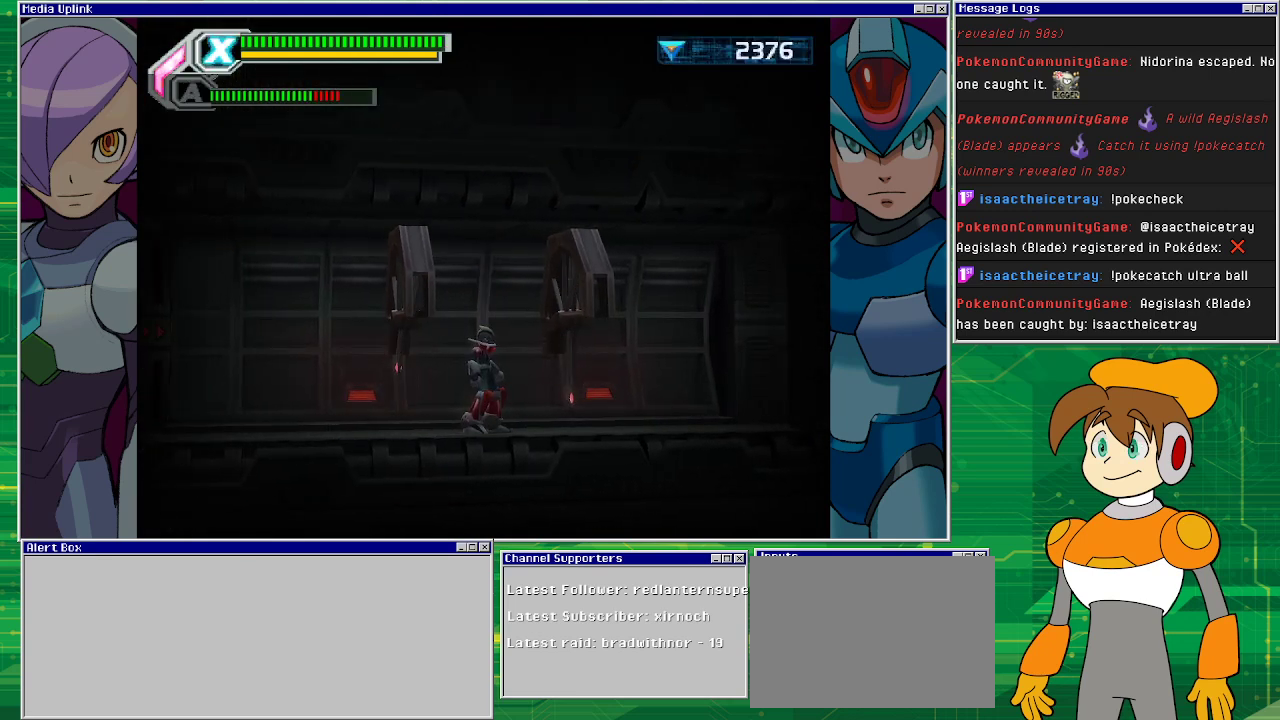
{"buttons": ["R1"], "left_stick": "center", "events": [[300, "R1", "down"]]}
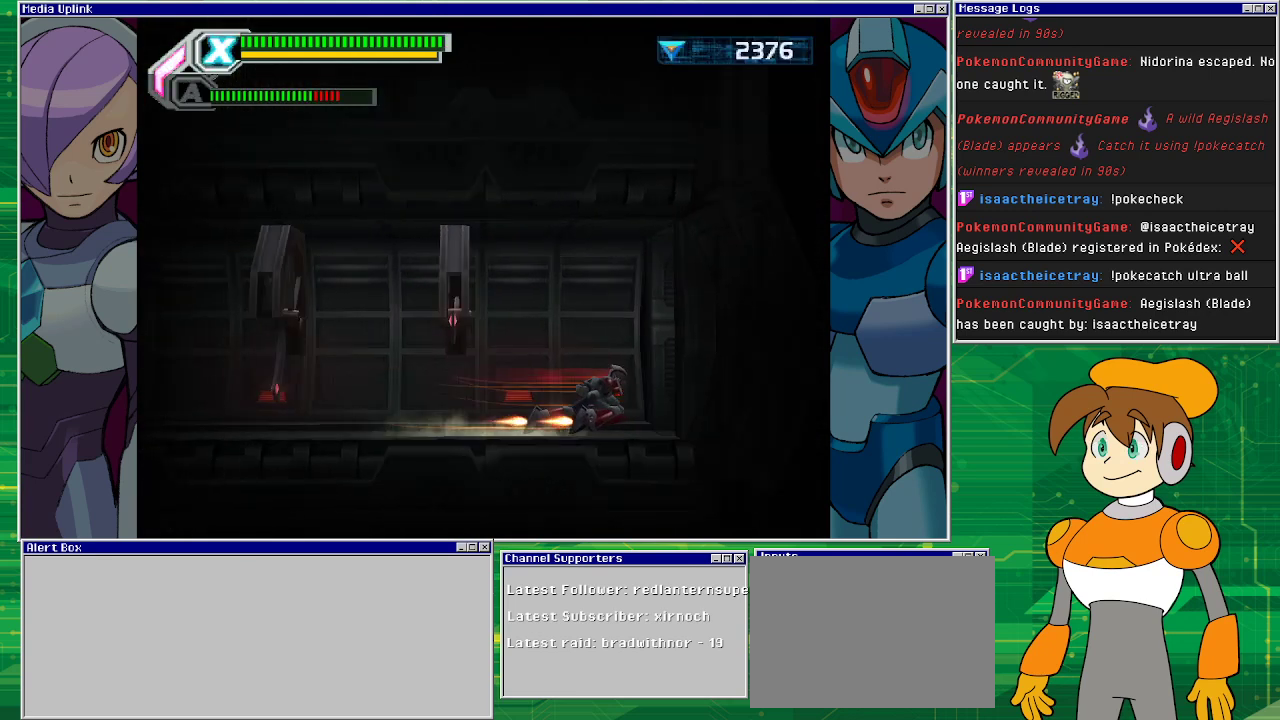
{"buttons": [], "left_stick": "center", "events": [[67, "R1", "up"]]}
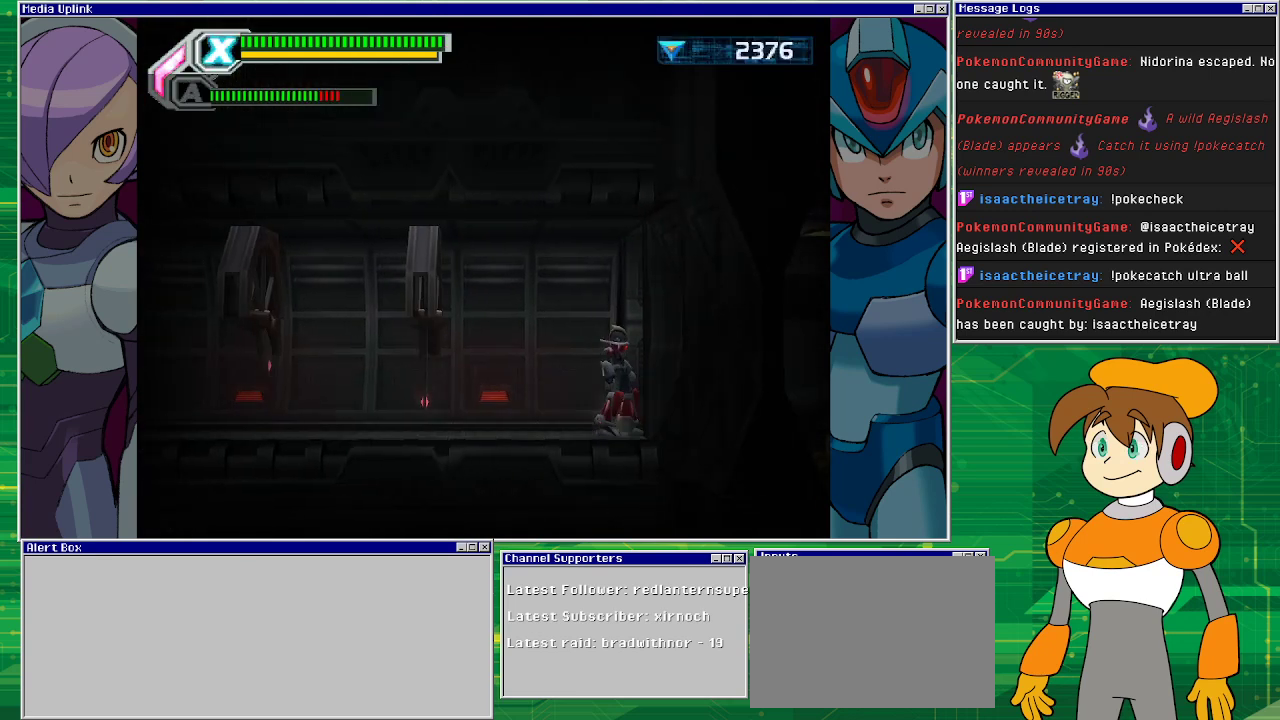
{"buttons": [], "left_stick": "center", "events": []}
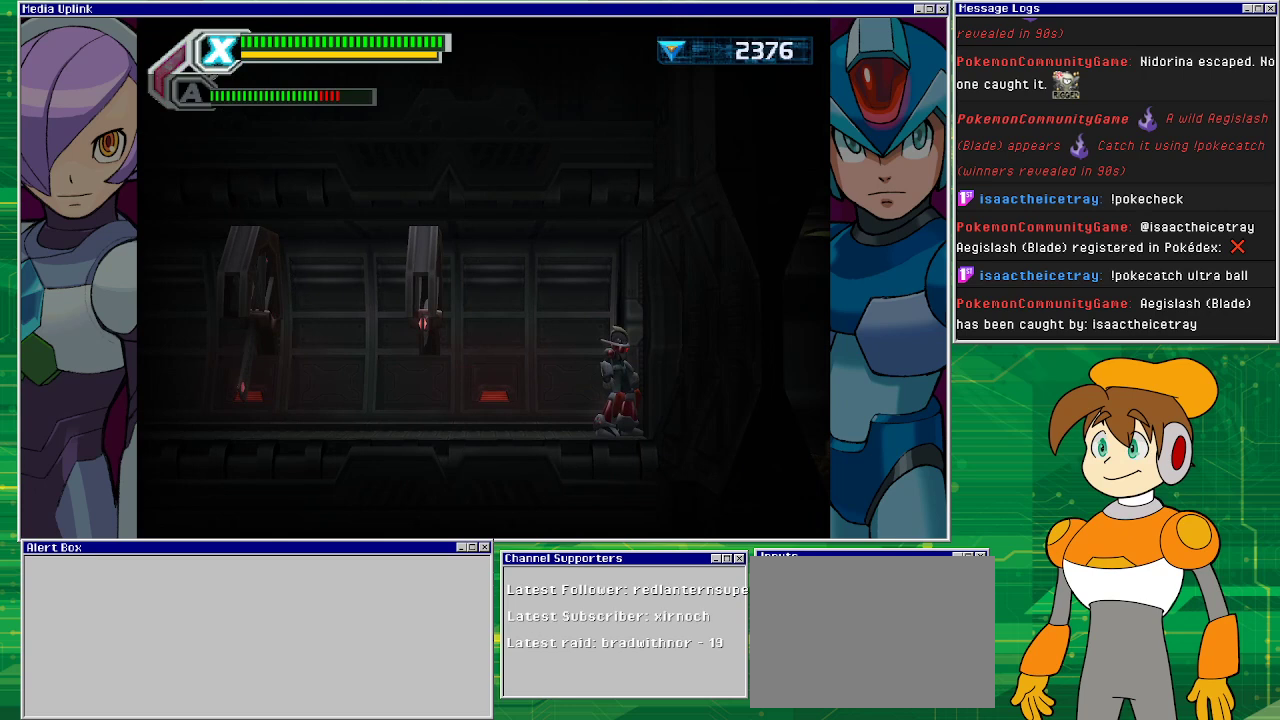
{"buttons": [], "left_stick": "center", "events": []}
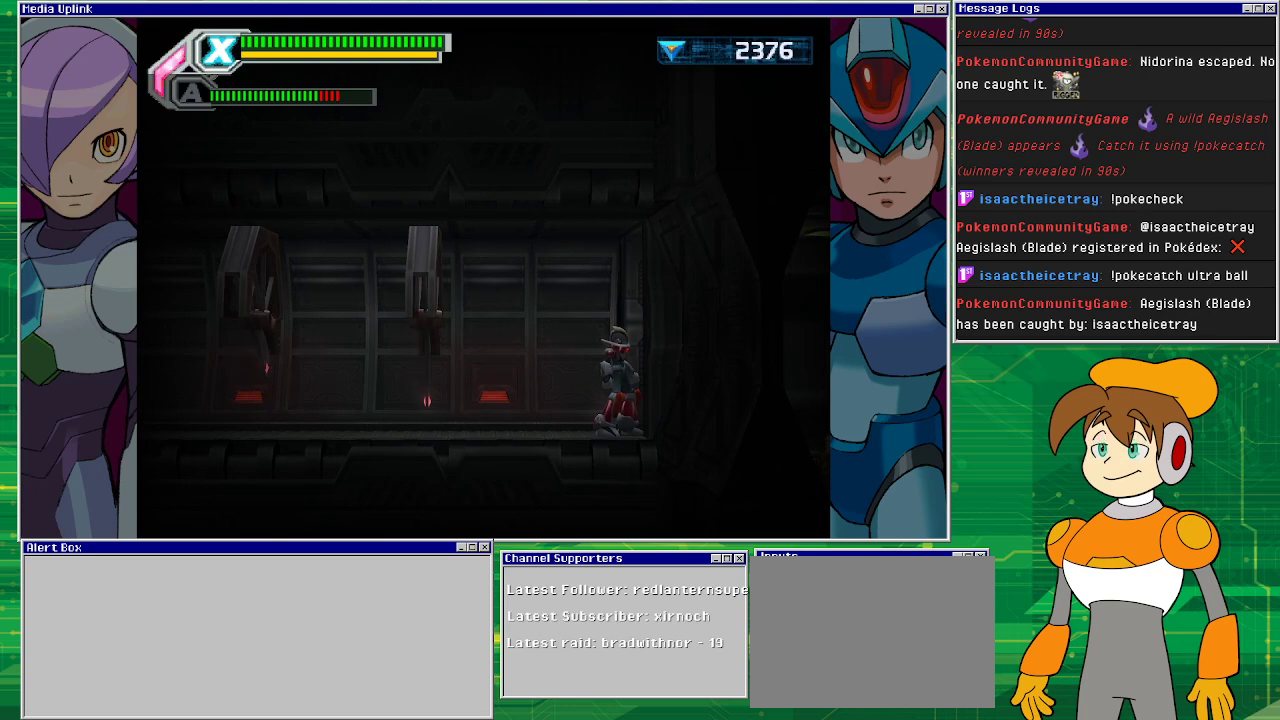
{"buttons": [], "left_stick": "right", "events": [[467, "left_stick", "right"]]}
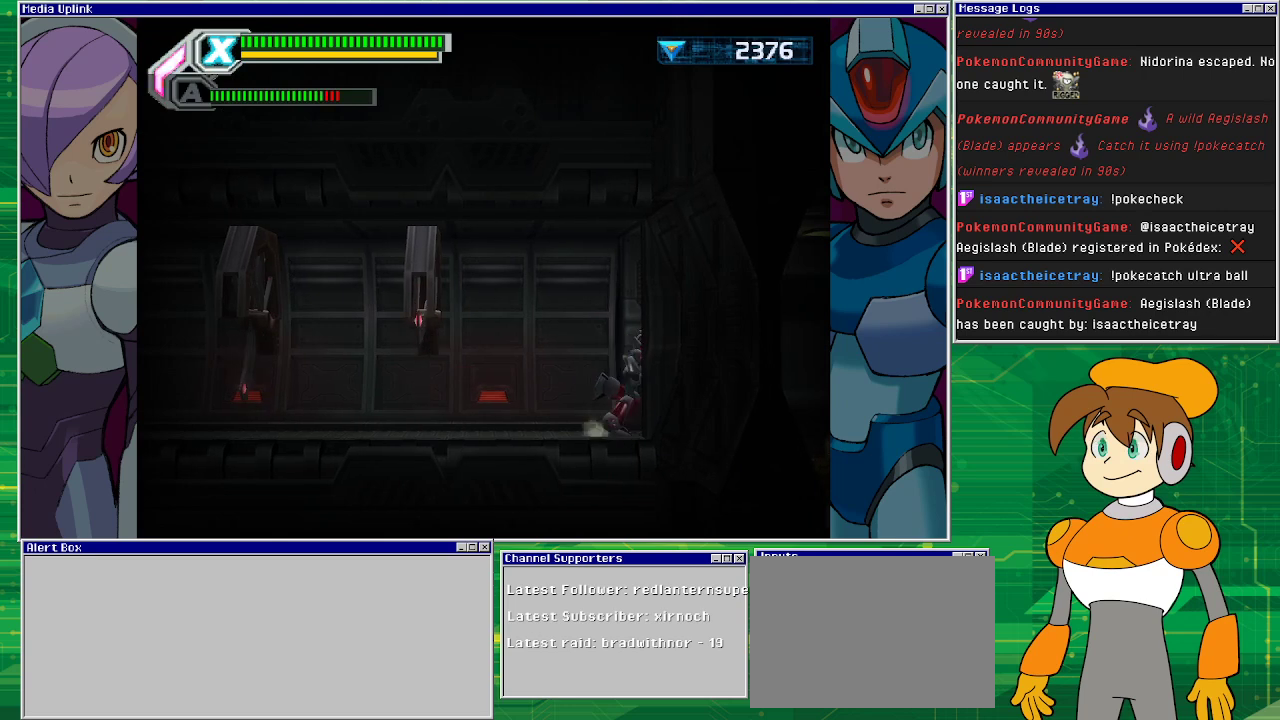
{"buttons": ["SQUARE"], "left_stick": "center", "events": [[167, "left_stick", "center"], [200, "SQUARE", "down"]]}
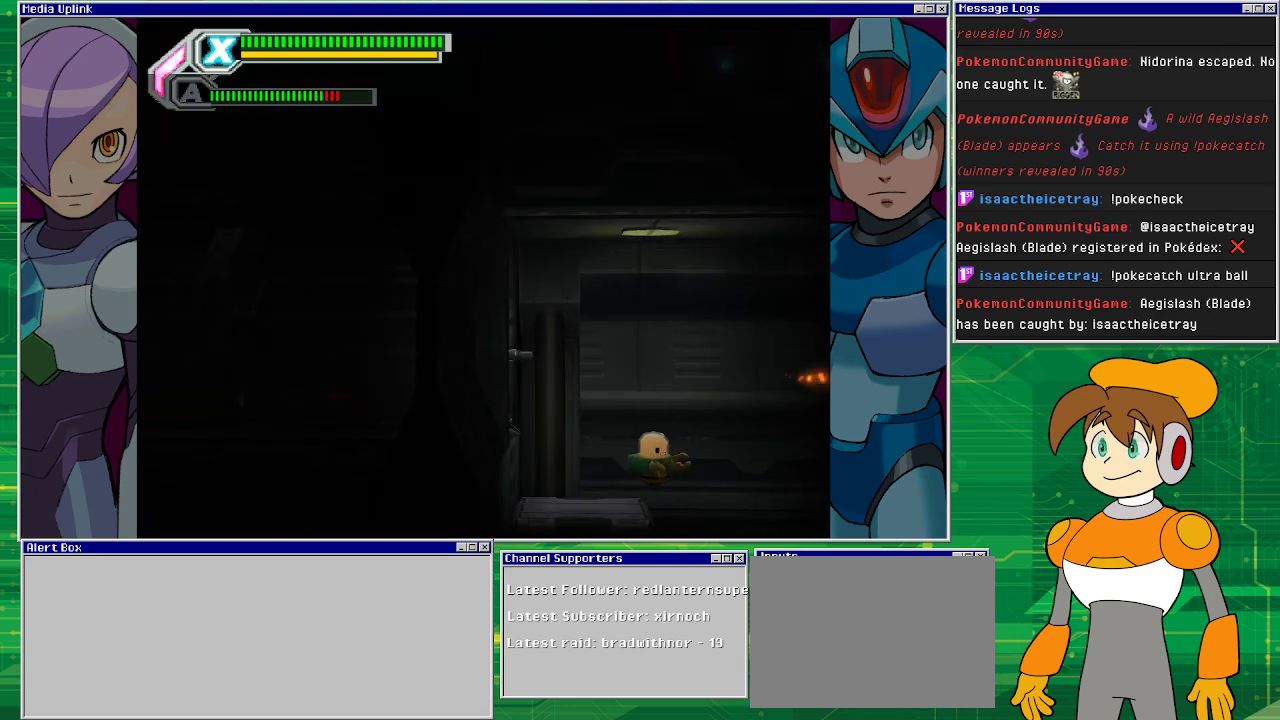
{"buttons": ["SQUARE"], "left_stick": "center", "events": []}
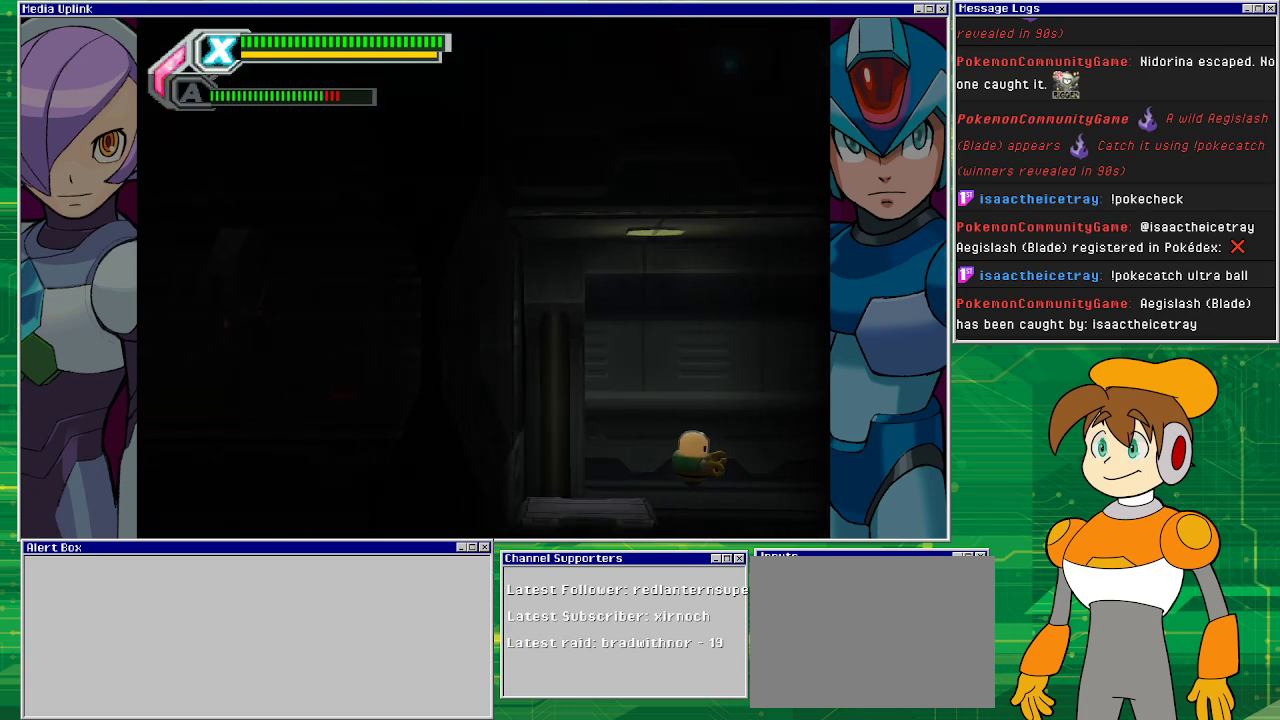
{"buttons": ["SQUARE"], "left_stick": "center", "events": [[67, "left_stick", "right"], [400, "left_stick", "center"]]}
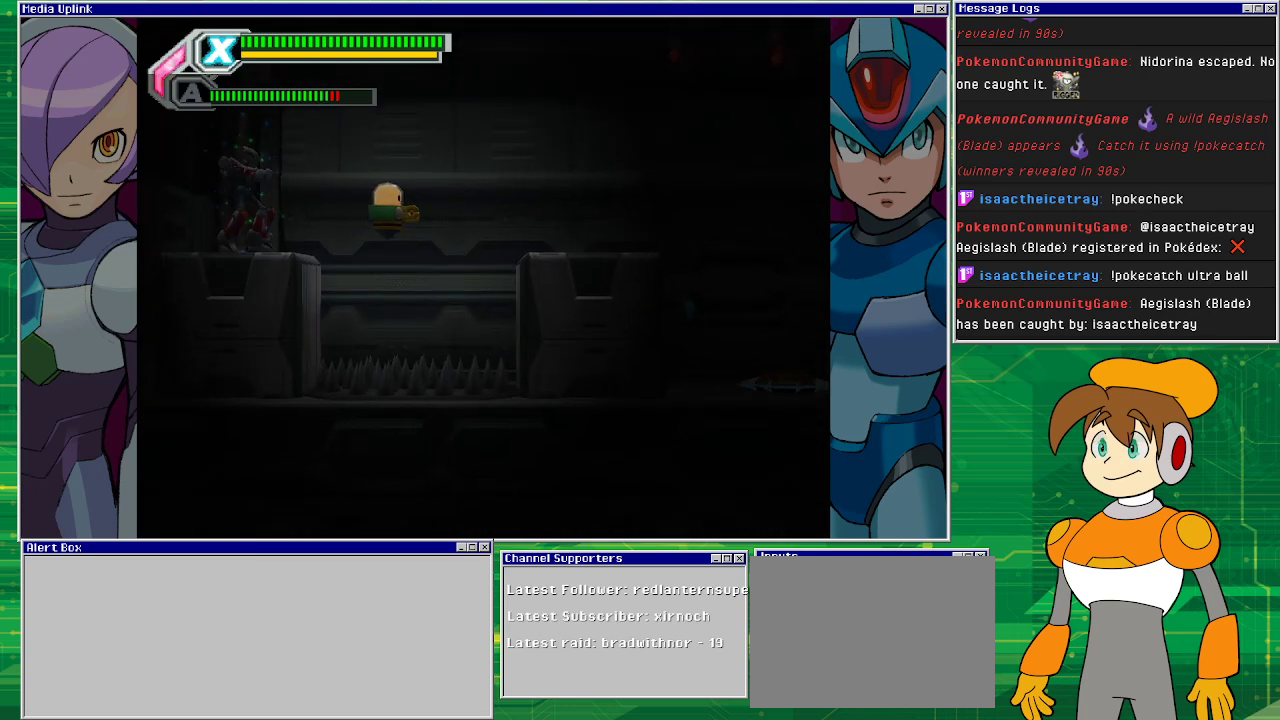
{"buttons": ["SQUARE"], "left_stick": "center", "events": []}
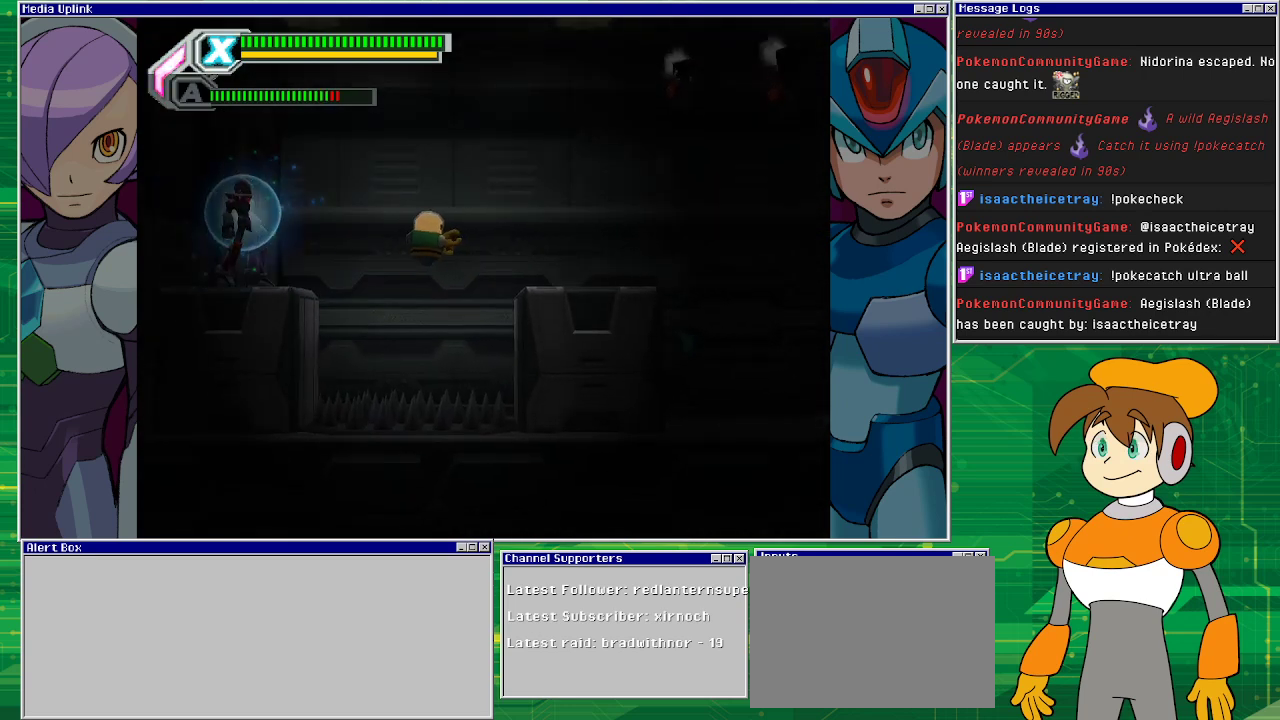
{"buttons": [], "left_stick": "center", "events": [[133, "CROSS", "down"], [300, "CROSS", "up"], [300, "SQUARE", "up"]]}
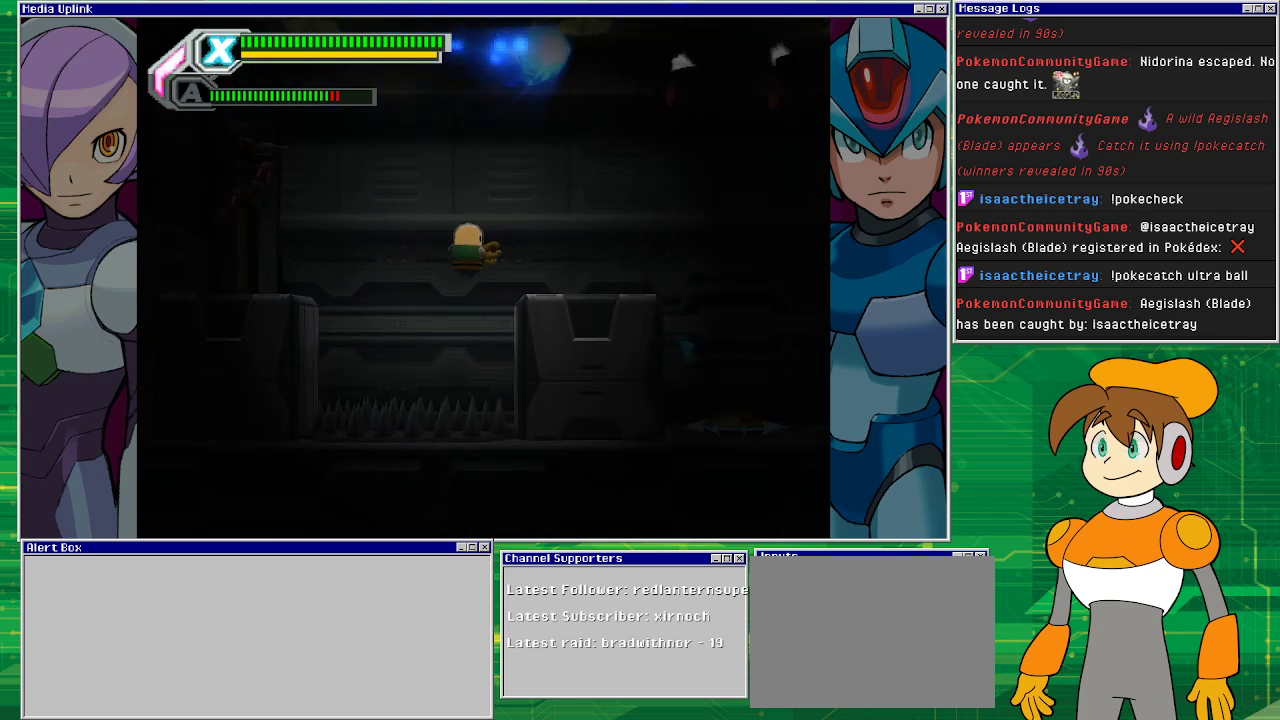
{"buttons": [], "left_stick": "center", "events": []}
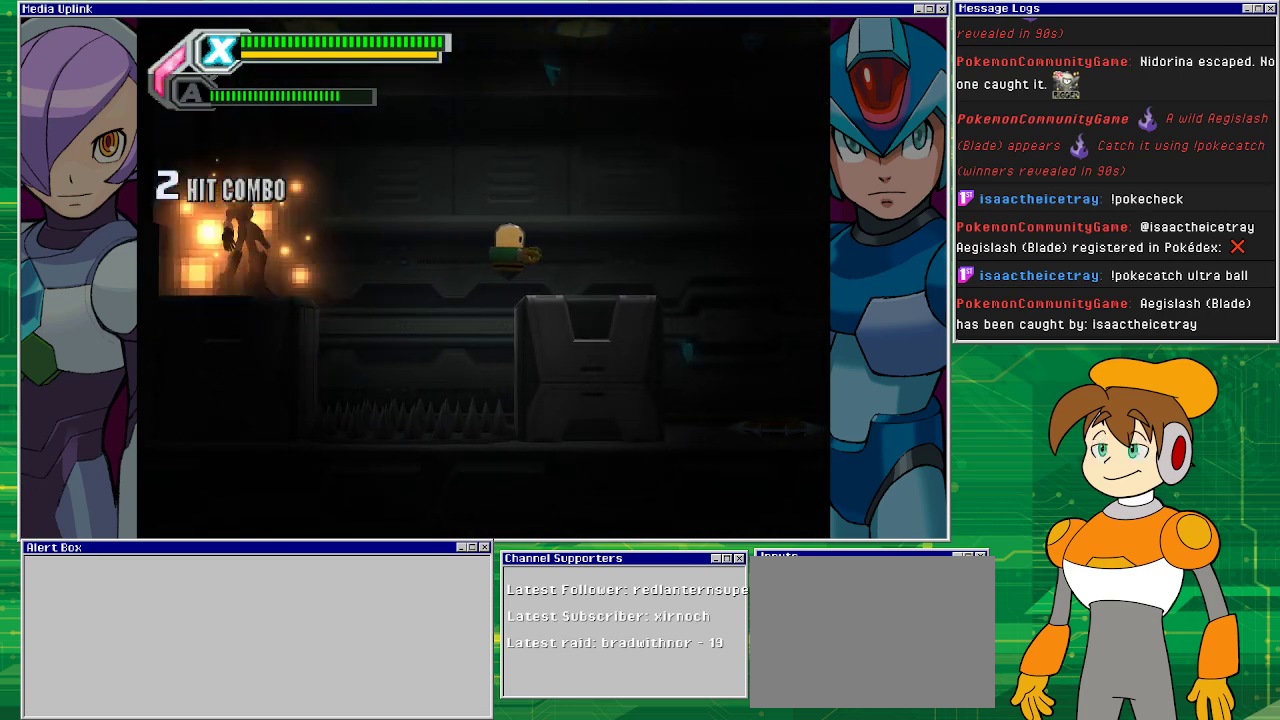
{"buttons": [], "left_stick": "center", "events": []}
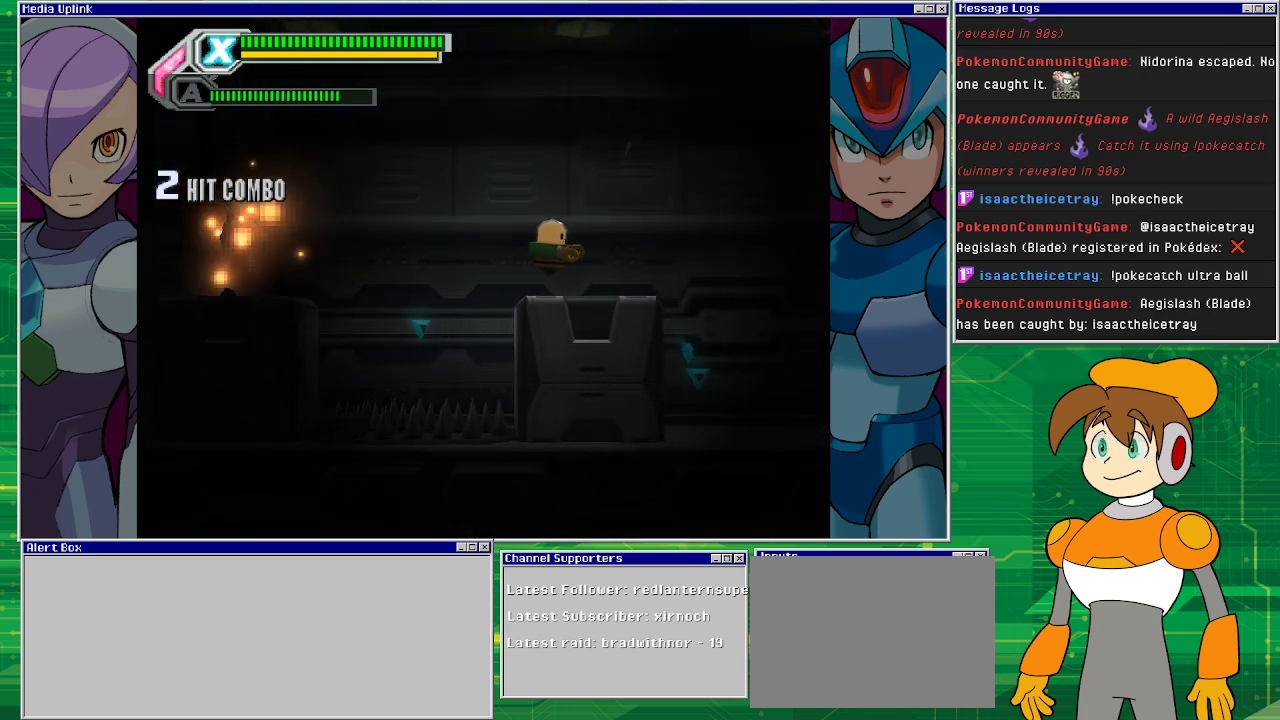
{"buttons": ["SQUARE"], "left_stick": "center", "events": [[333, "SQUARE", "down"], [400, "SQUARE", "up"], [500, "SQUARE", "down"]]}
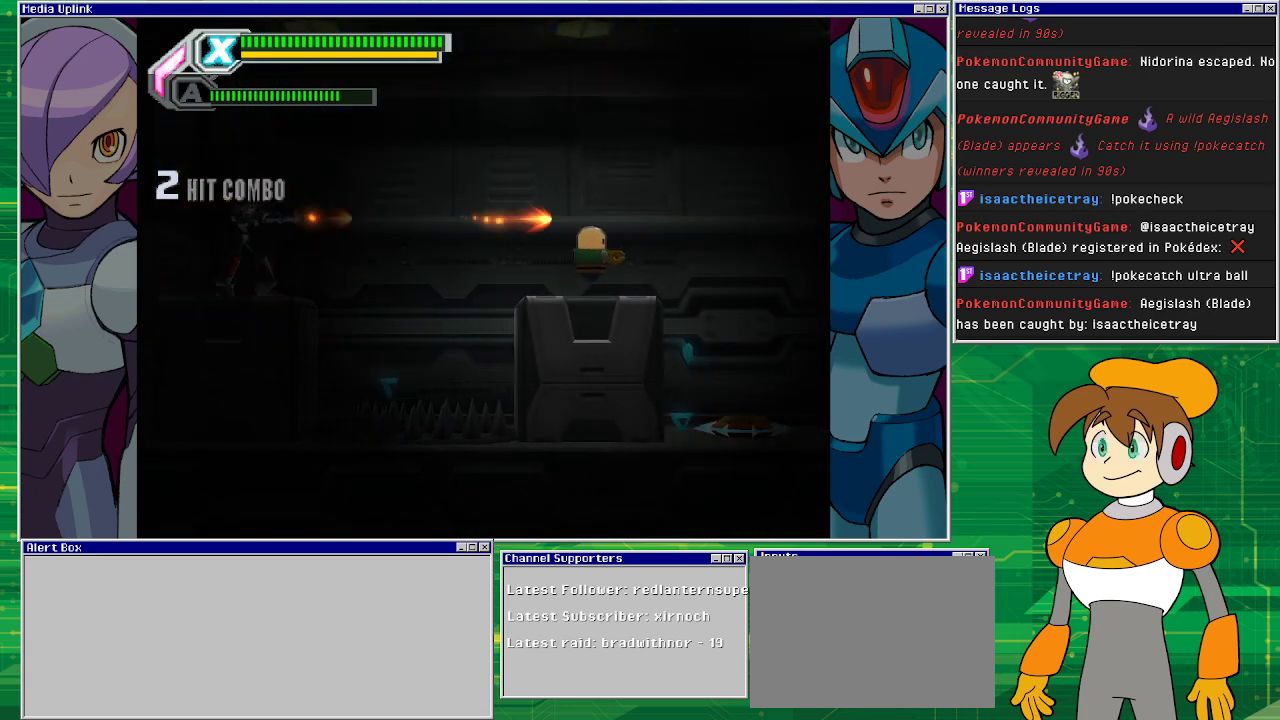
{"buttons": [], "left_stick": "center", "events": [[33, "SQUARE", "up"], [133, "SQUARE", "down"], [200, "SQUARE", "up"], [267, "SQUARE", "down"], [333, "SQUARE", "up"], [433, "SQUARE", "down"], [500, "SQUARE", "up"]]}
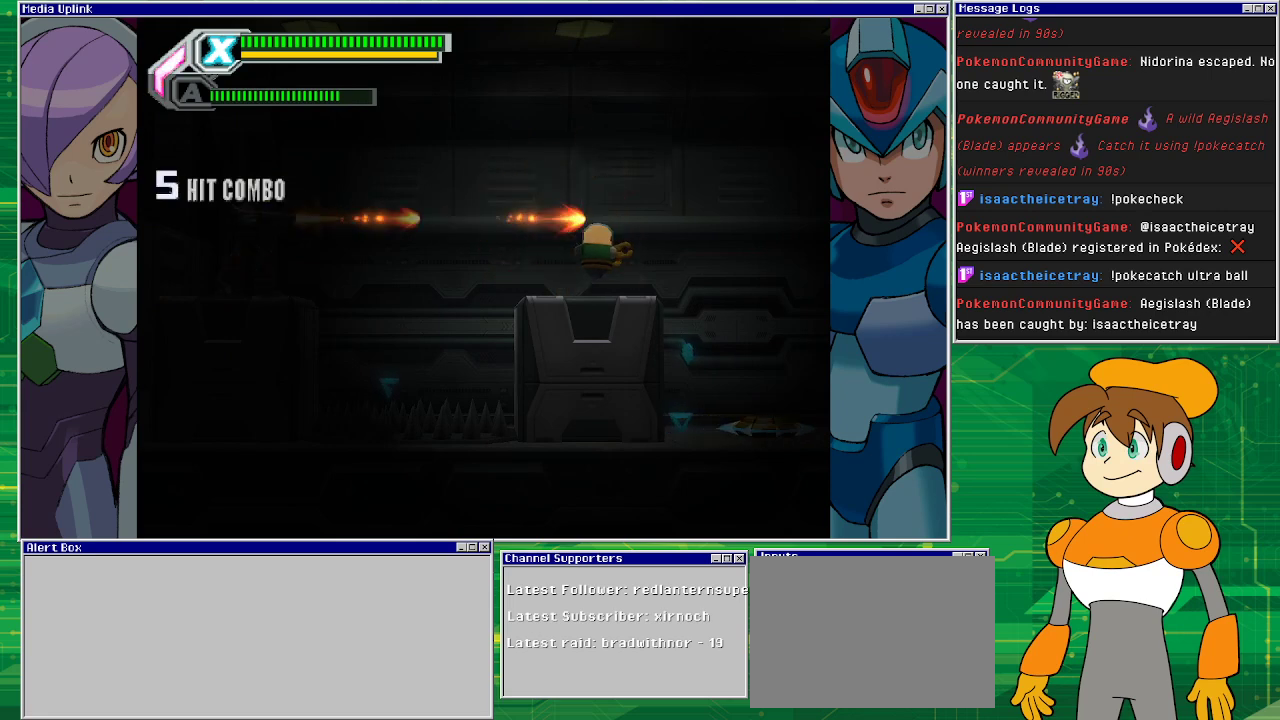
{"buttons": [], "left_stick": "center", "events": [[100, "SQUARE", "down"], [133, "SQUARE", "up"], [400, "SQUARE", "down"], [467, "SQUARE", "up"]]}